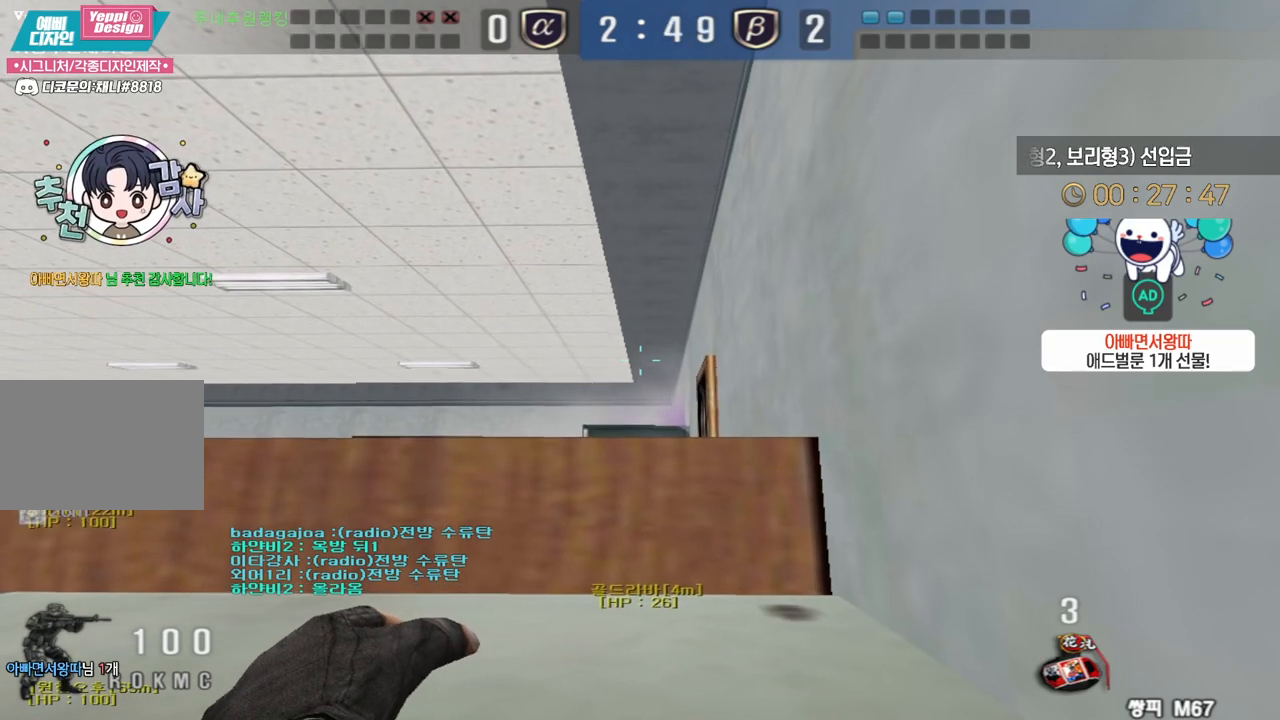
Gameplay with keyboard; each line is a JSON object with the keys held at the frame after it. "events" lists presses ("down") and releases ("up") of "a", "ctrl", "d", "e", "f", "q", "r", "s", "shift", "space", "tab" and "w" between this image and that frame as [ms after this image, input, new state], when the widget could be followed in between. No other keys are recorded. Mouse input is not recorded.
{"keys": ["d", "w"], "events": []}
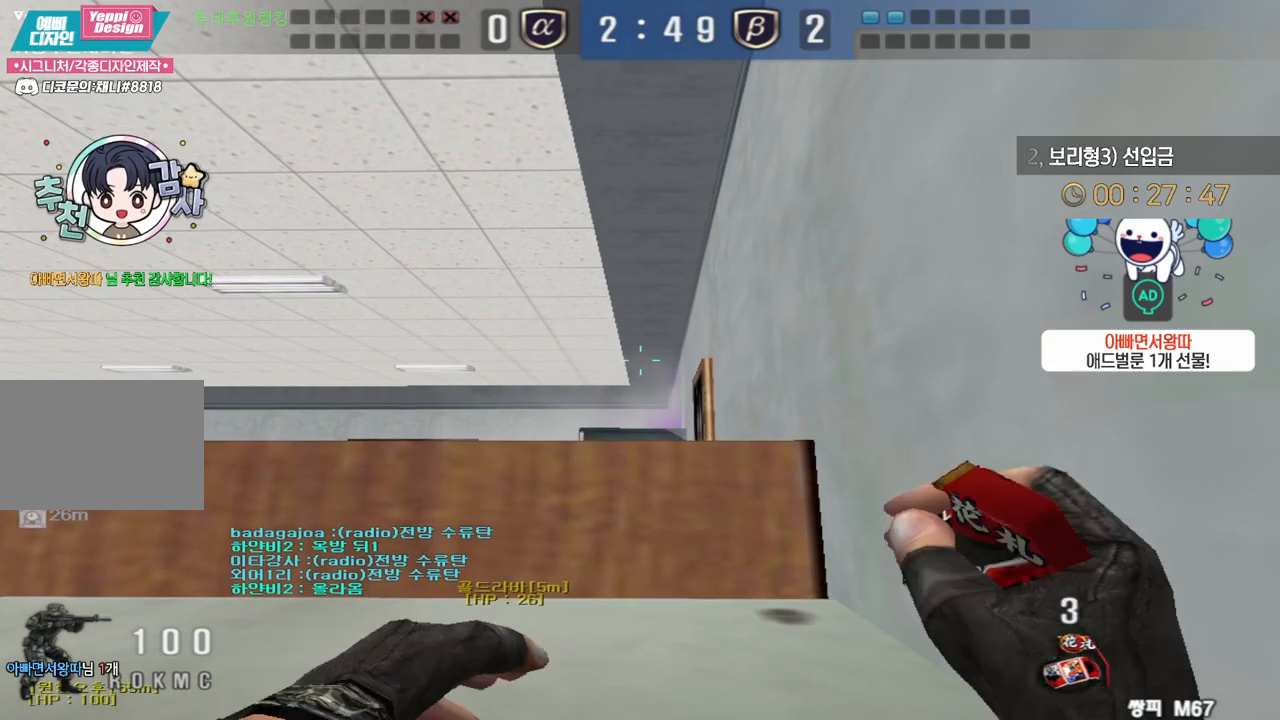
{"keys": ["a", "s"], "events": [[100, "w", "up"], [133, "d", "up"], [200, "a", "down"], [217, "s", "down"], [217, "shift", "down"], [300, "shift", "up"], [417, "shift", "down"], [500, "shift", "up"]]}
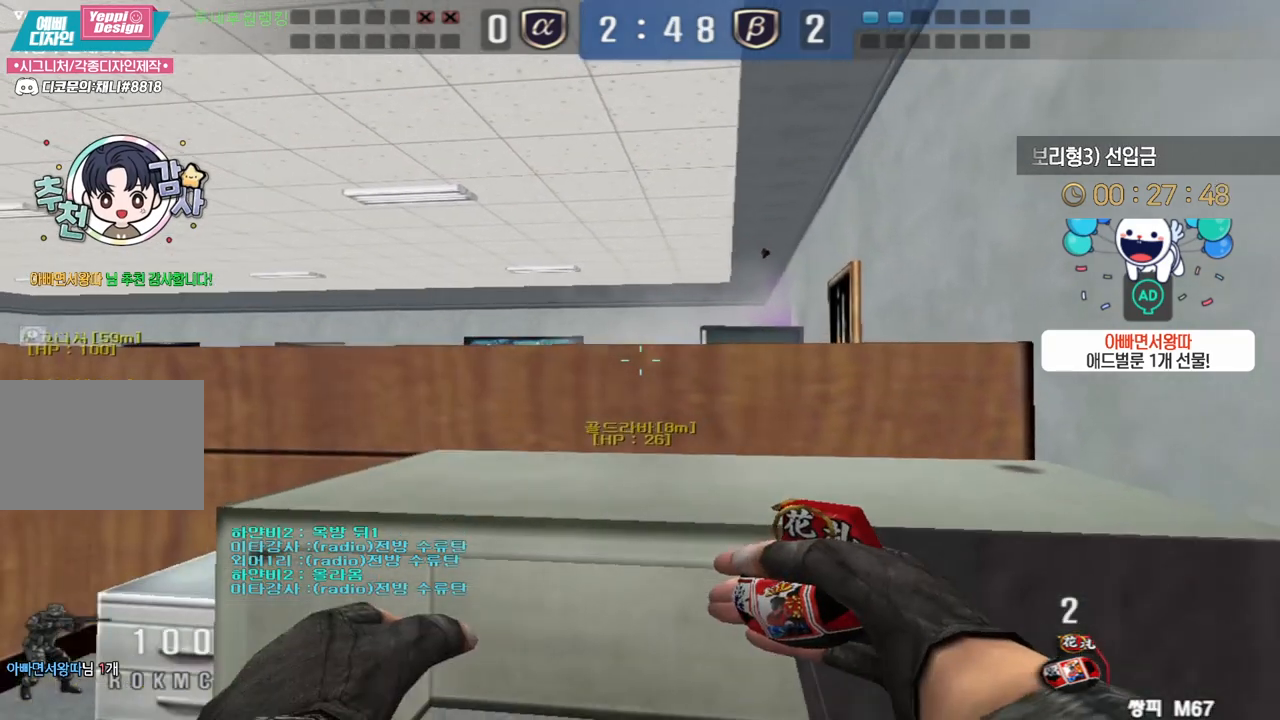
{"keys": ["a", "s", "shift"], "events": [[67, "shift", "down"]]}
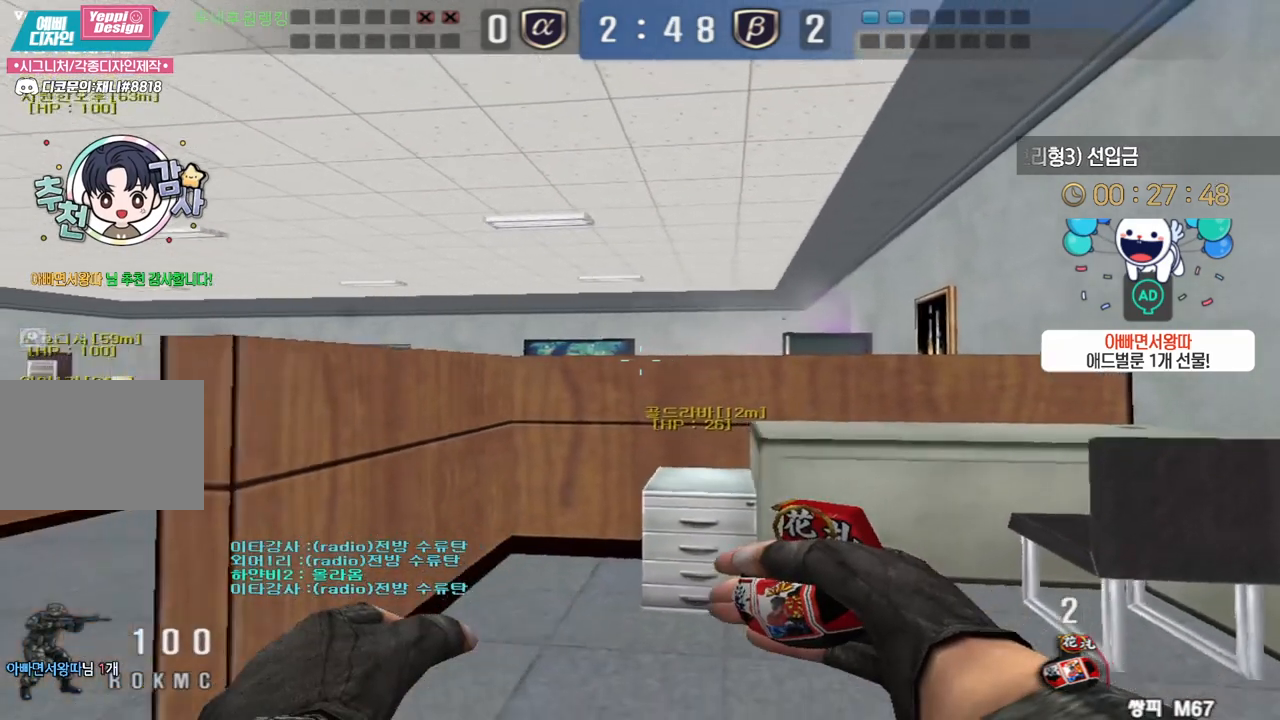
{"keys": ["space"], "events": [[117, "s", "up"], [150, "a", "up"], [250, "w", "down"], [267, "a", "down"], [283, "shift", "up"], [467, "a", "up"], [467, "space", "down"], [467, "w", "up"]]}
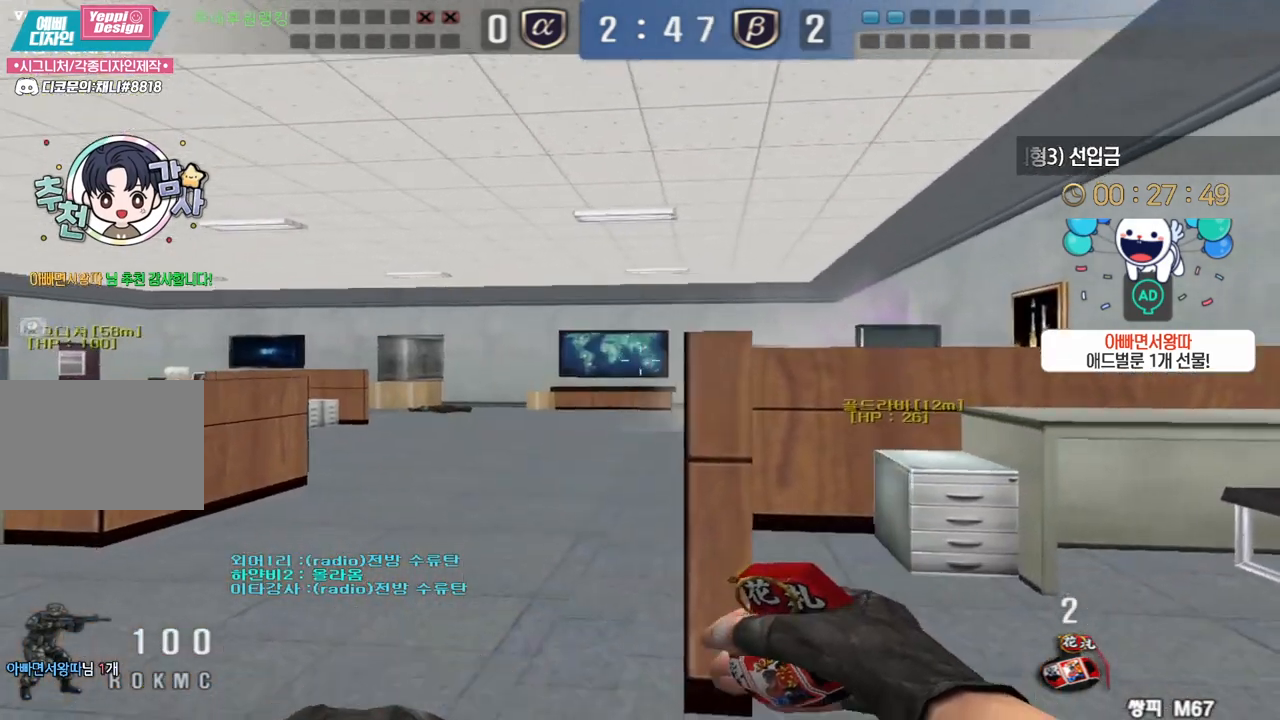
{"keys": ["a", "s"], "events": [[67, "a", "down"], [67, "s", "down"], [83, "space", "up"]]}
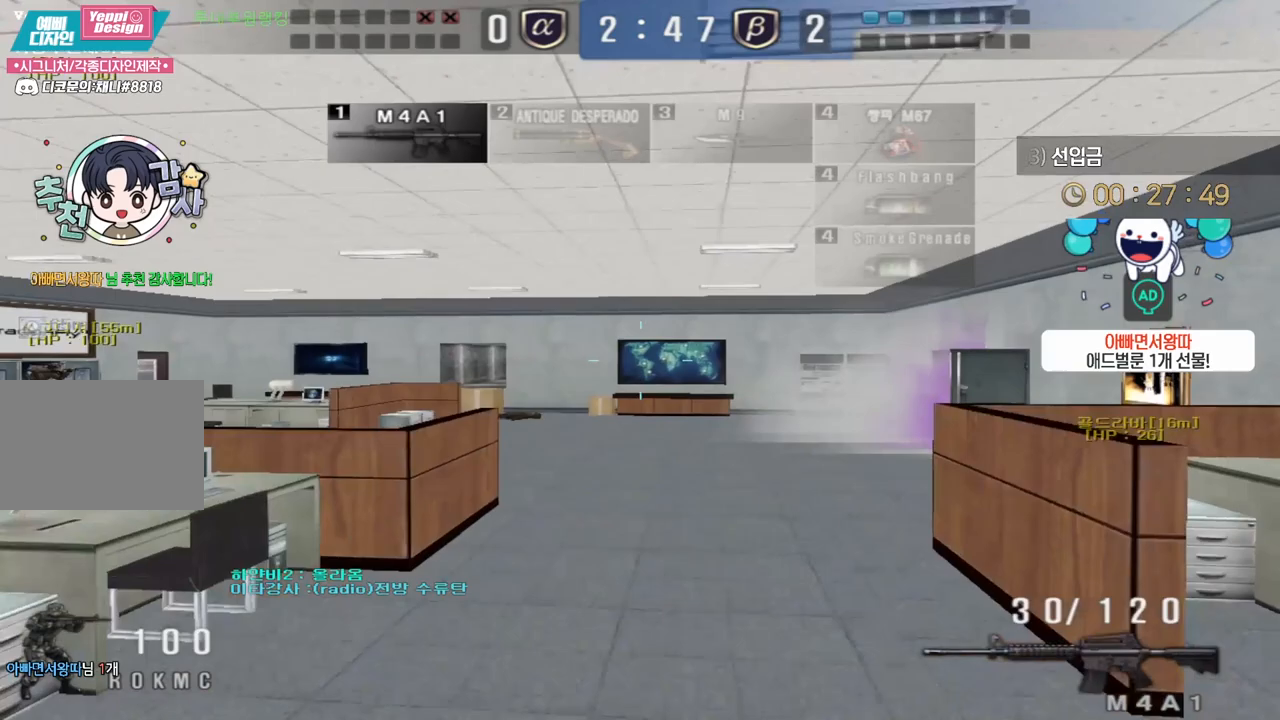
{"keys": ["shift"], "events": [[267, "shift", "down"], [283, "s", "up"], [300, "a", "up"], [333, "shift", "up"], [367, "a", "down"], [367, "s", "down"], [500, "a", "up"], [500, "s", "up"], [500, "shift", "down"]]}
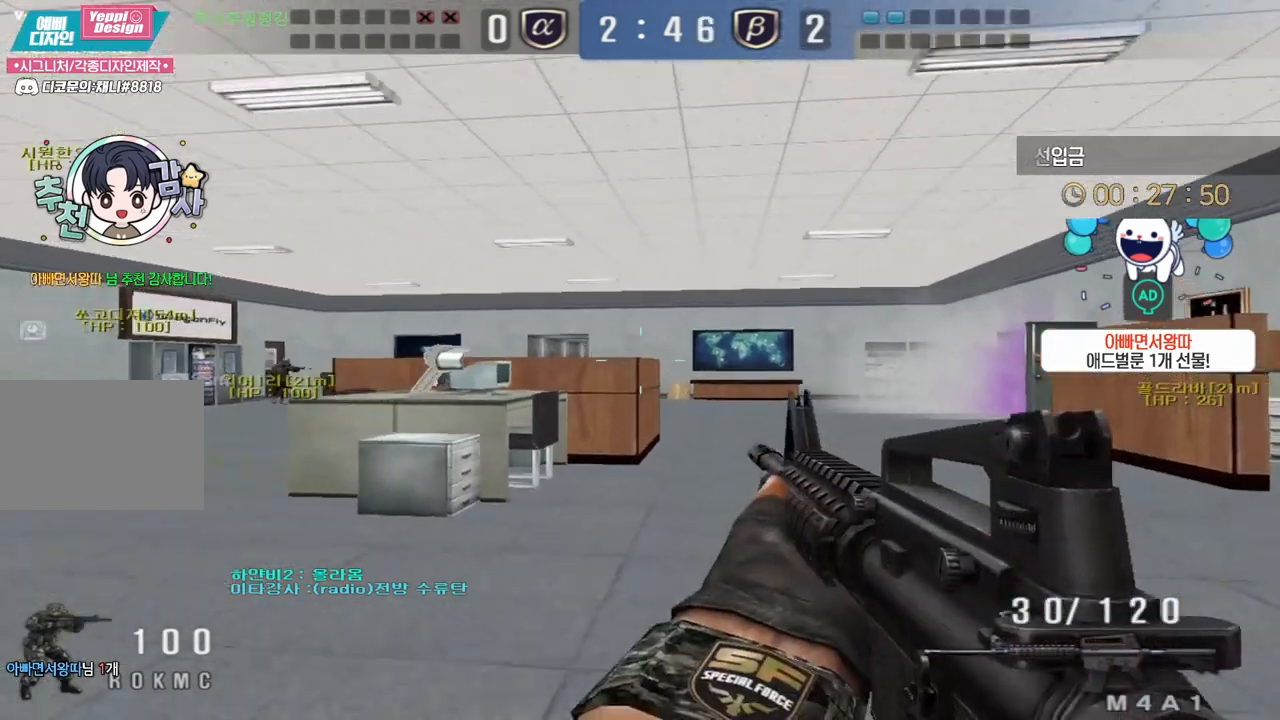
{"keys": ["a", "shift"], "events": [[67, "a", "down"], [67, "shift", "up"], [250, "shift", "down"], [283, "a", "up"], [333, "shift", "up"], [350, "a", "down"], [483, "shift", "down"]]}
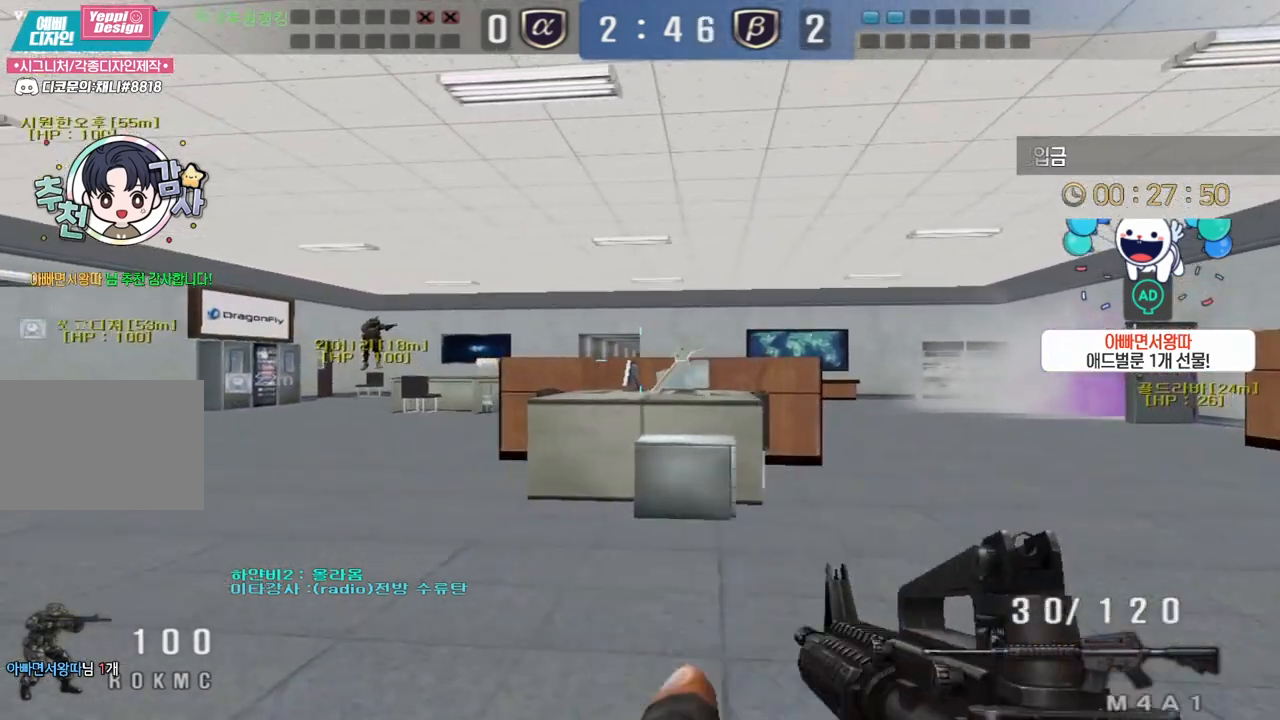
{"keys": ["shift"], "events": [[17, "a", "up"]]}
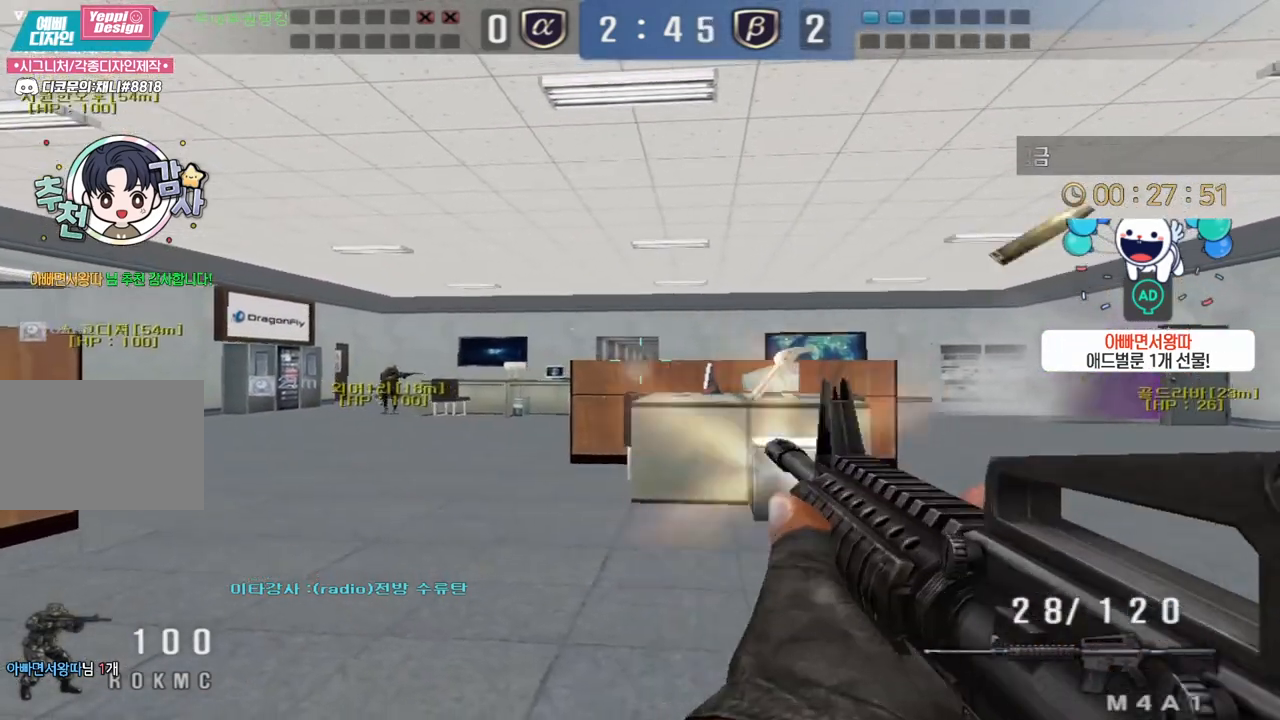
{"keys": ["d", "w"], "events": [[217, "d", "down"], [250, "shift", "up"], [300, "w", "down"]]}
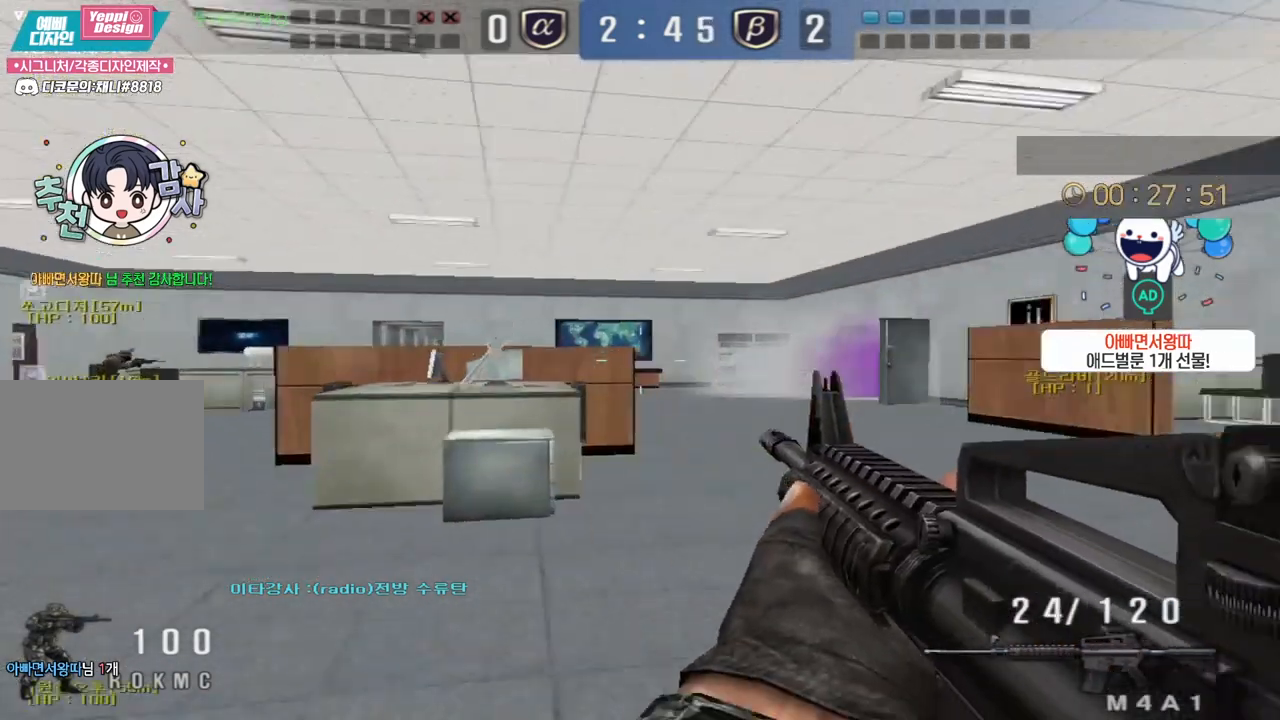
{"keys": [], "events": [[83, "shift", "down"], [117, "d", "up"], [117, "space", "down"], [117, "w", "up"], [150, "space", "up"], [200, "shift", "up"], [233, "r", "down"], [317, "r", "up"]]}
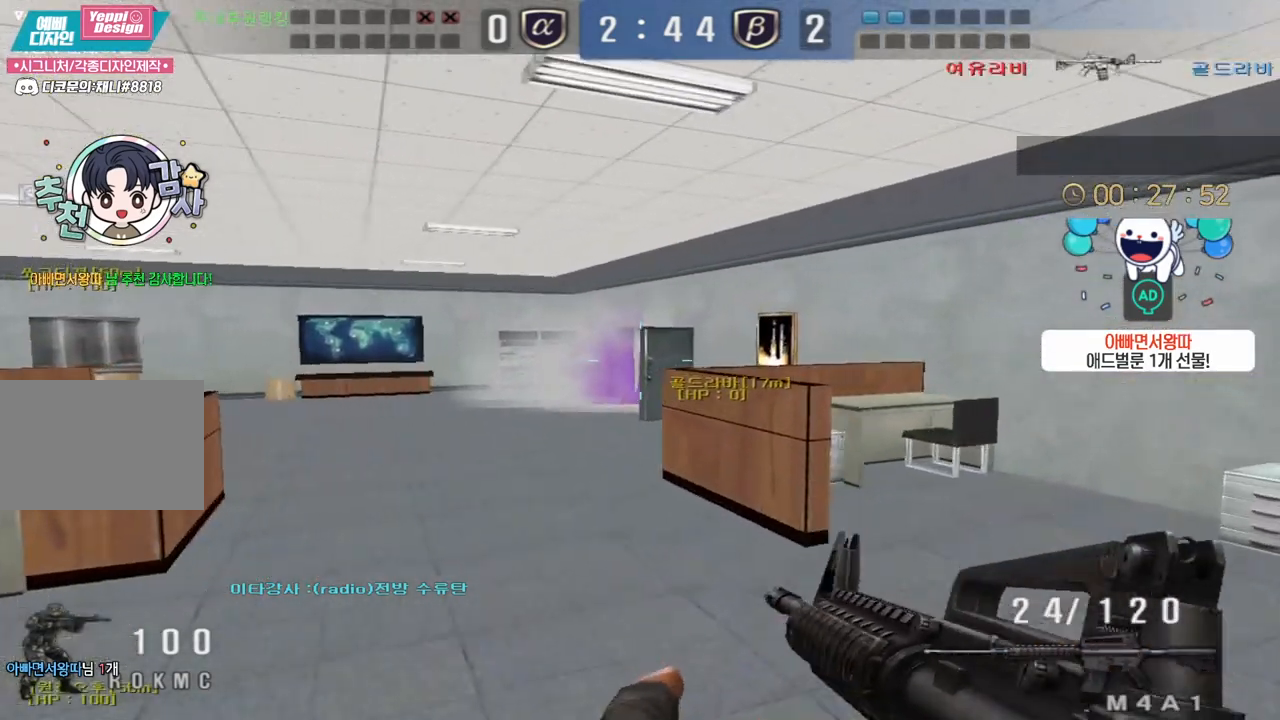
{"keys": ["d", "w"], "events": [[67, "d", "down"], [67, "w", "down"]]}
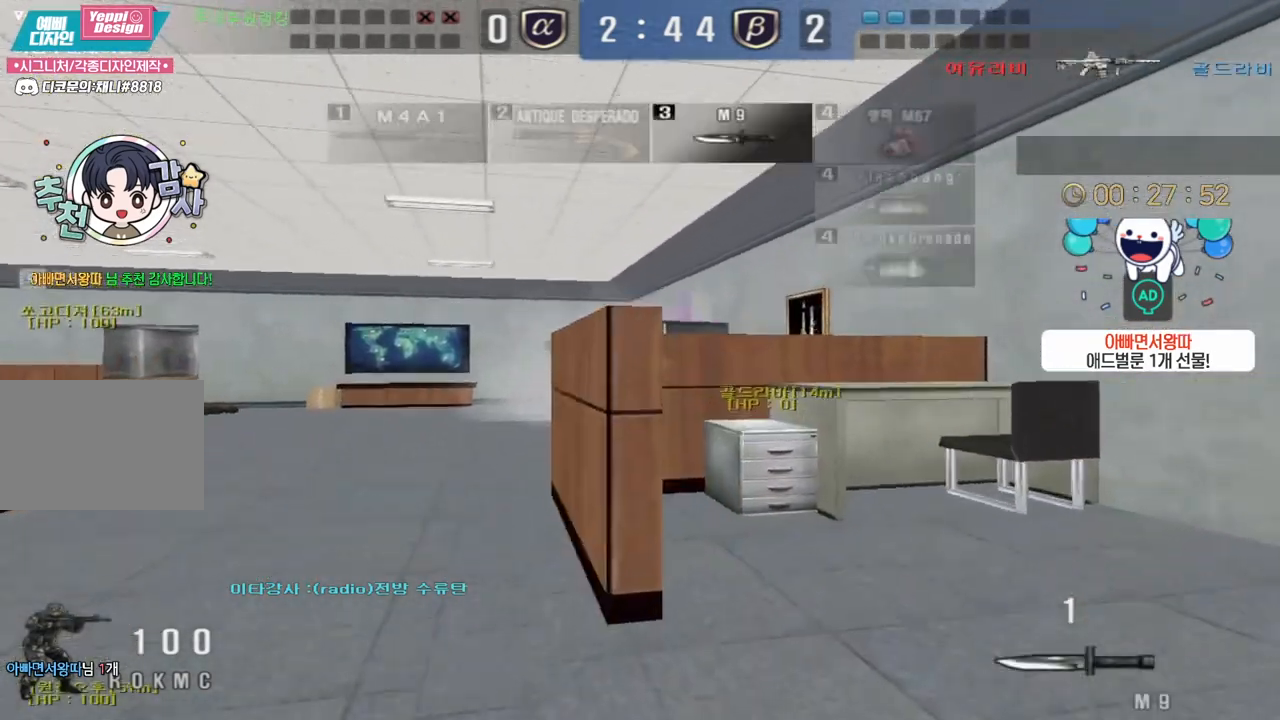
{"keys": ["d", "w"], "events": []}
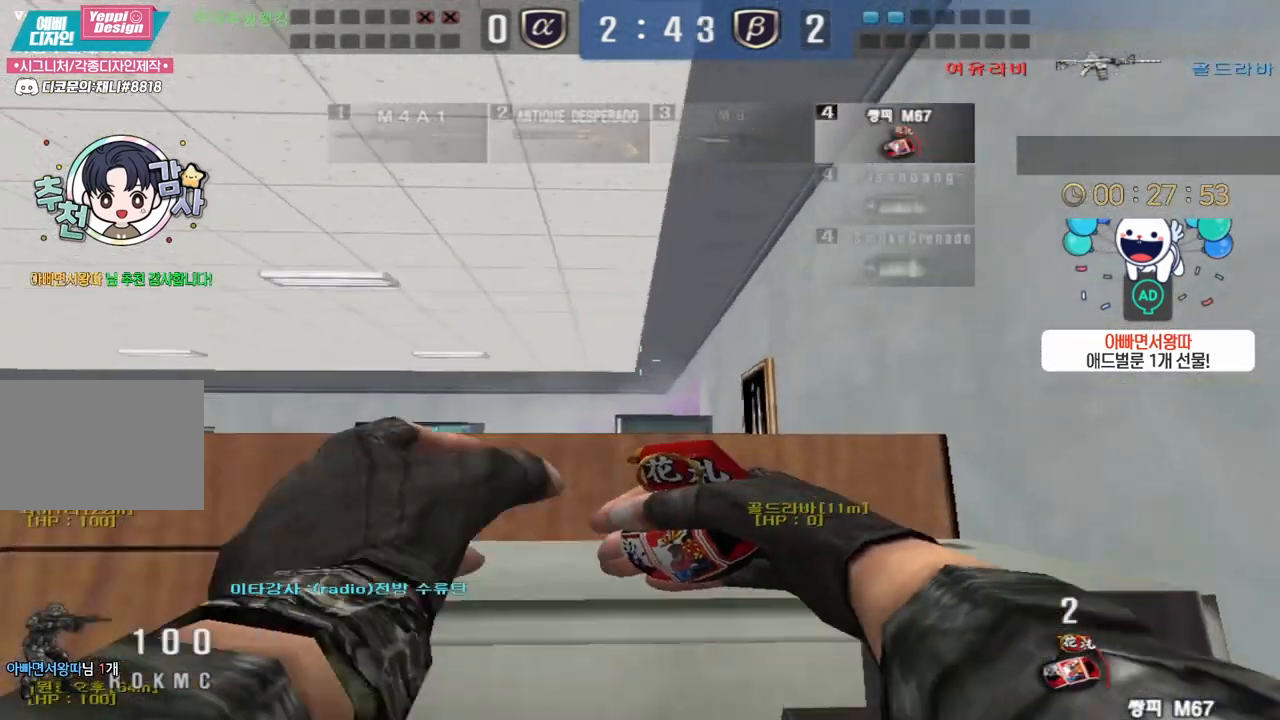
{"keys": ["d", "w"], "events": []}
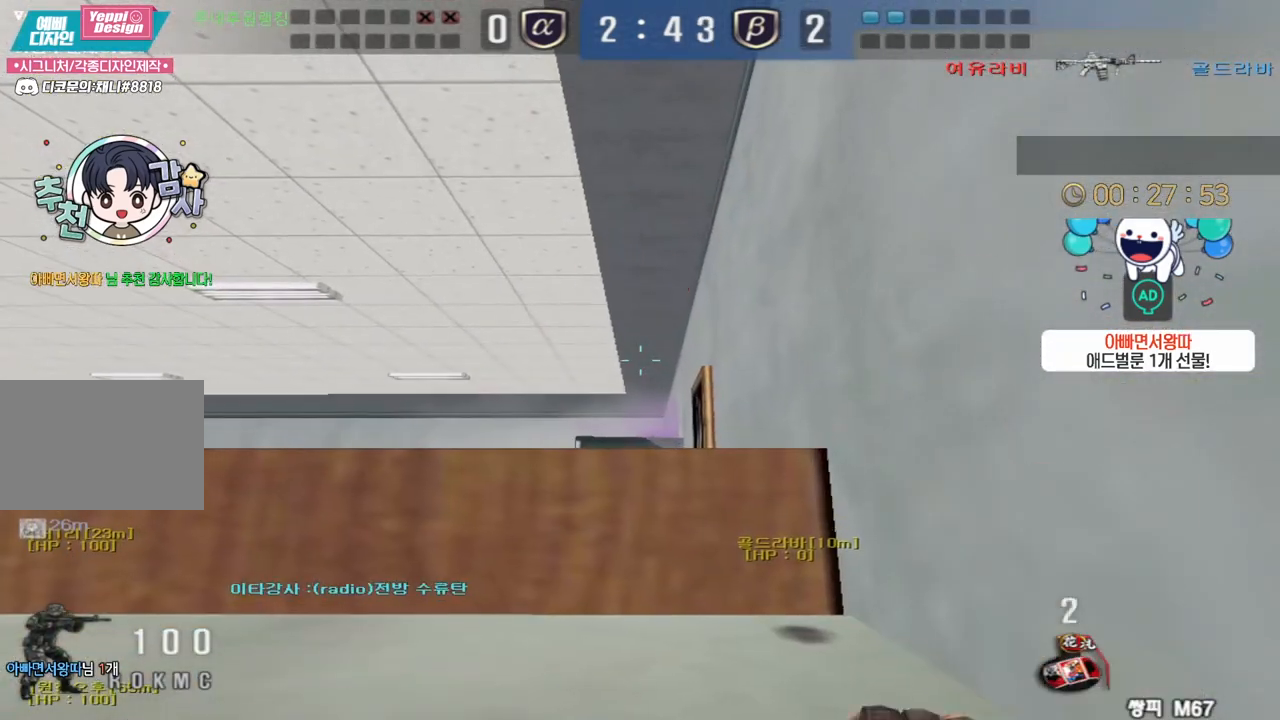
{"keys": ["a"], "events": [[100, "w", "up"], [117, "shift", "down"], [150, "d", "up"], [167, "a", "down"], [167, "shift", "up"], [217, "s", "down"], [417, "s", "up"]]}
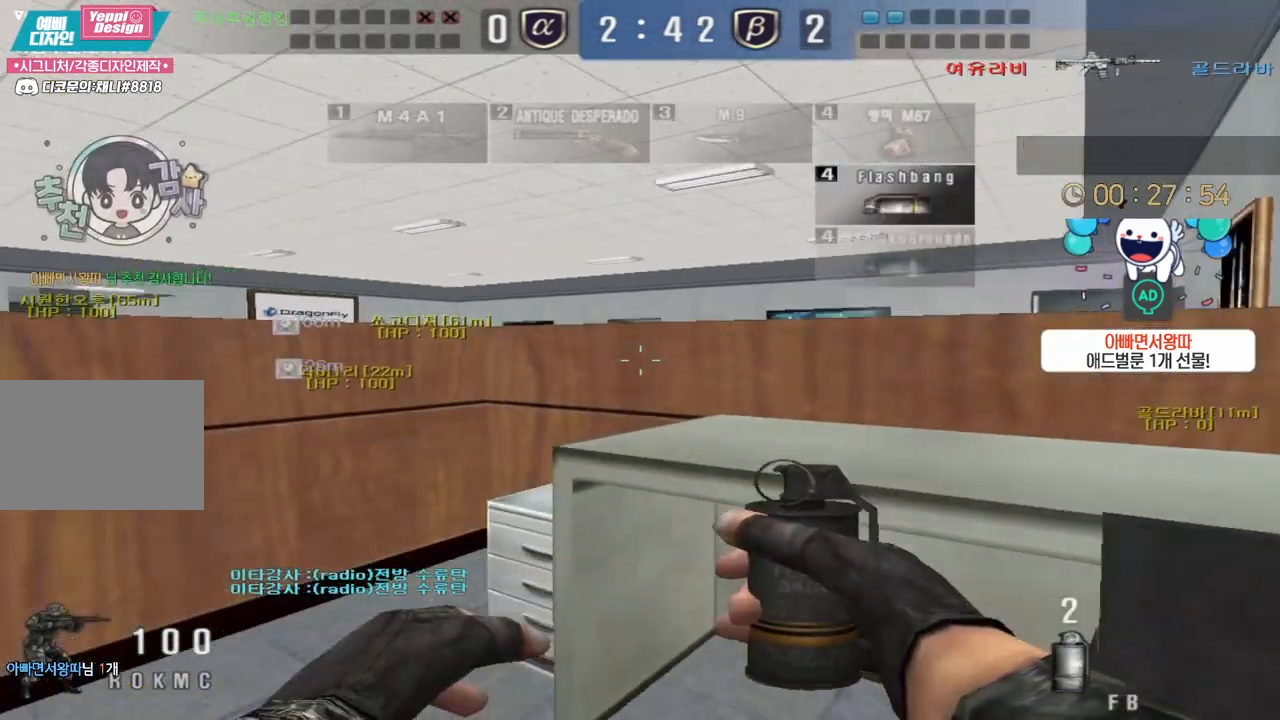
{"keys": ["s"], "events": [[17, "w", "down"], [233, "space", "down"], [267, "w", "up"], [350, "space", "up"], [367, "s", "down"], [483, "a", "up"]]}
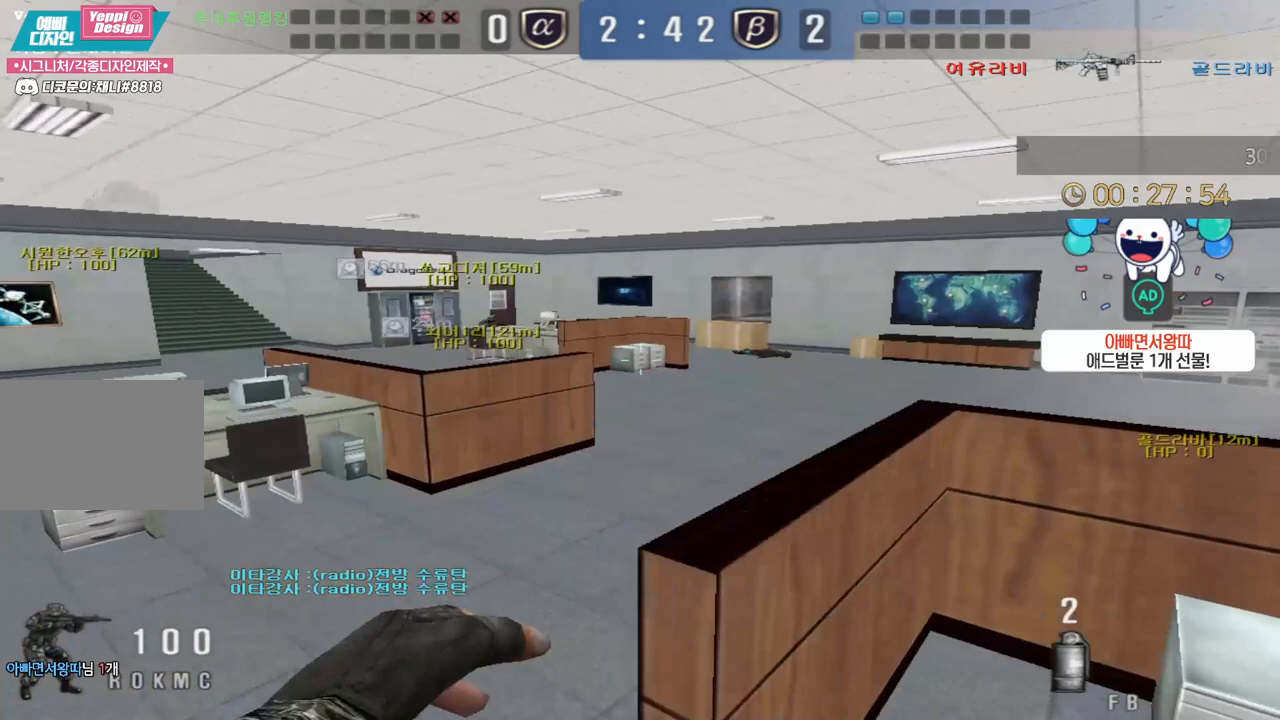
{"keys": ["d", "shift"], "events": [[17, "d", "down"], [117, "s", "up"], [300, "shift", "down"]]}
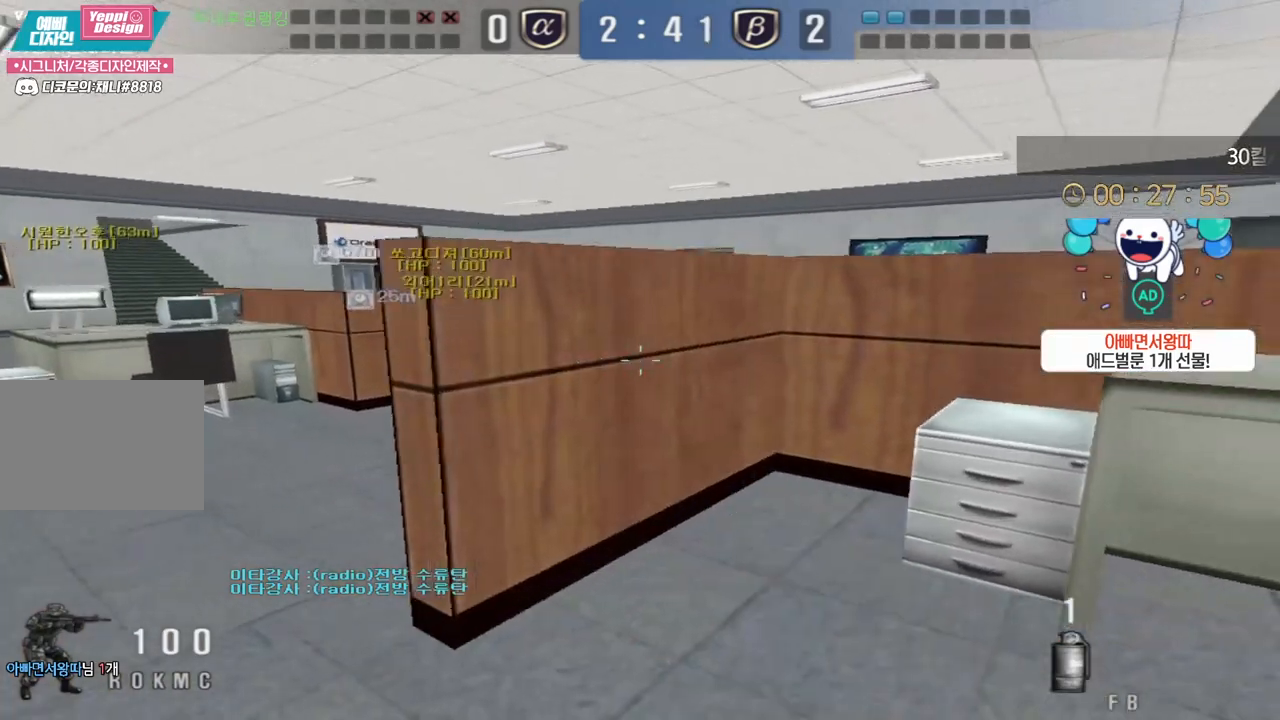
{"keys": ["a", "space"], "events": [[100, "s", "down"], [183, "a", "down"], [200, "d", "up"], [200, "s", "up"], [233, "shift", "up"], [317, "s", "down"], [317, "w", "down"], [400, "s", "up"], [400, "space", "down"], [417, "w", "up"]]}
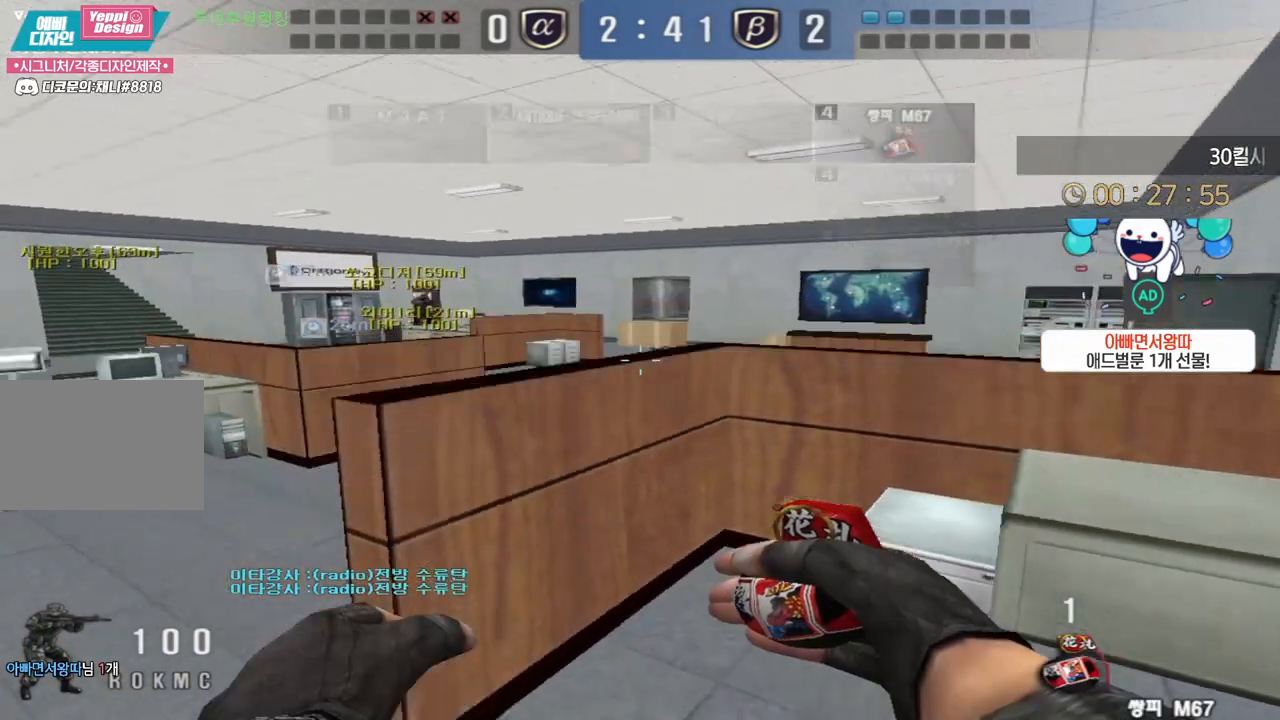
{"keys": ["a", "shift"], "events": [[17, "space", "up"], [100, "a", "up"], [117, "d", "down"], [167, "s", "down"], [400, "s", "up"], [450, "shift", "down"], [500, "a", "down"], [500, "d", "up"]]}
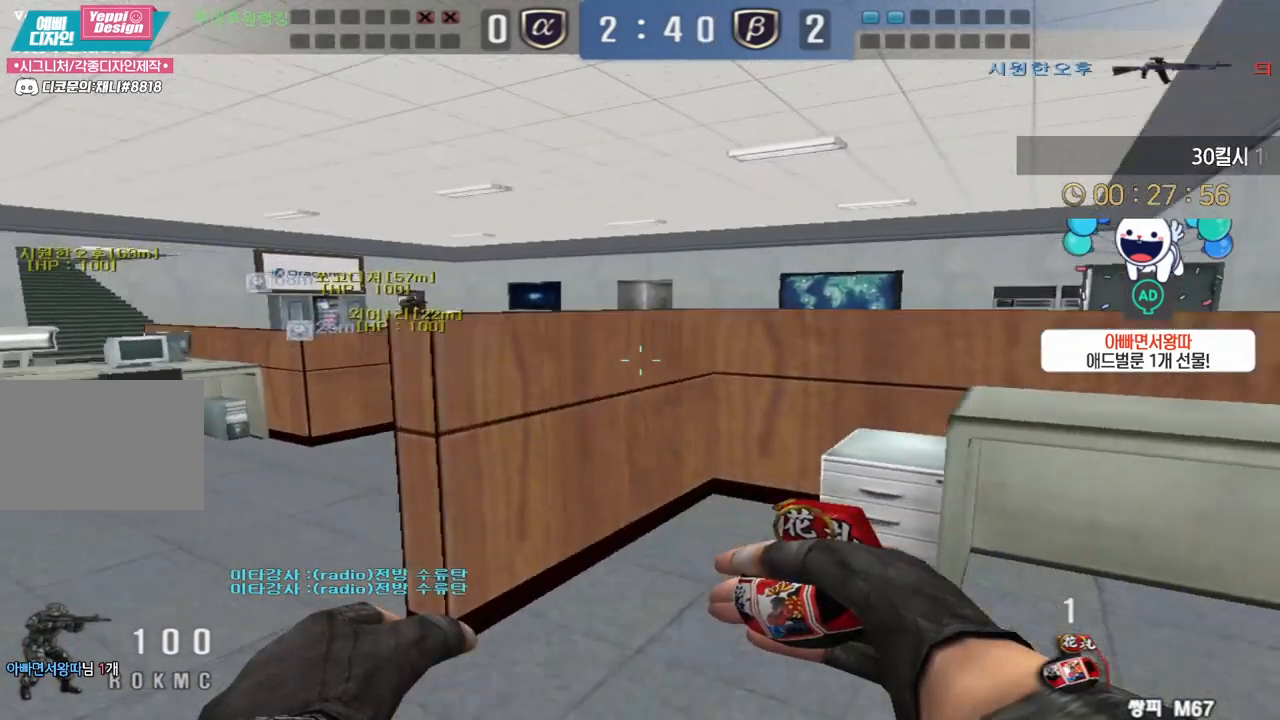
{"keys": ["a", "s"], "events": [[17, "w", "down"], [200, "a", "up"], [233, "d", "down"], [233, "w", "up"], [367, "a", "down"], [367, "d", "up"], [367, "s", "down"], [500, "shift", "up"]]}
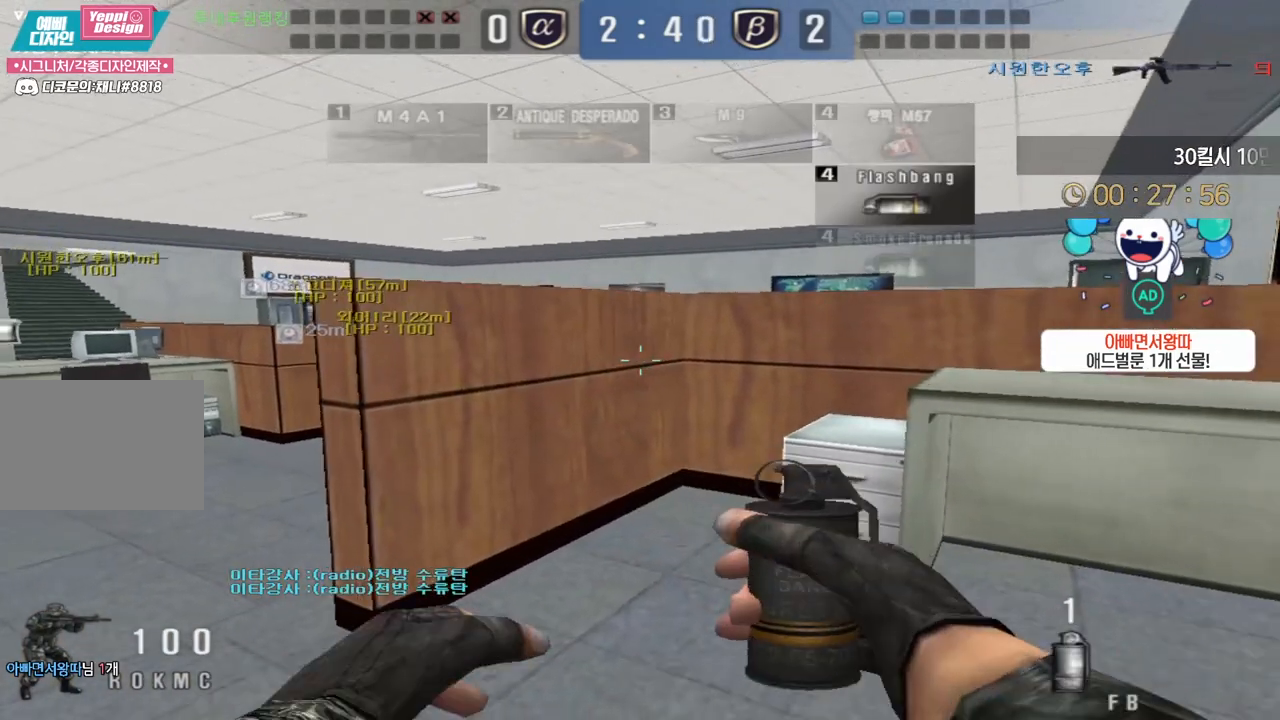
{"keys": ["shift", "w"], "events": [[100, "shift", "down"], [133, "s", "up"], [250, "w", "down"], [383, "a", "up"]]}
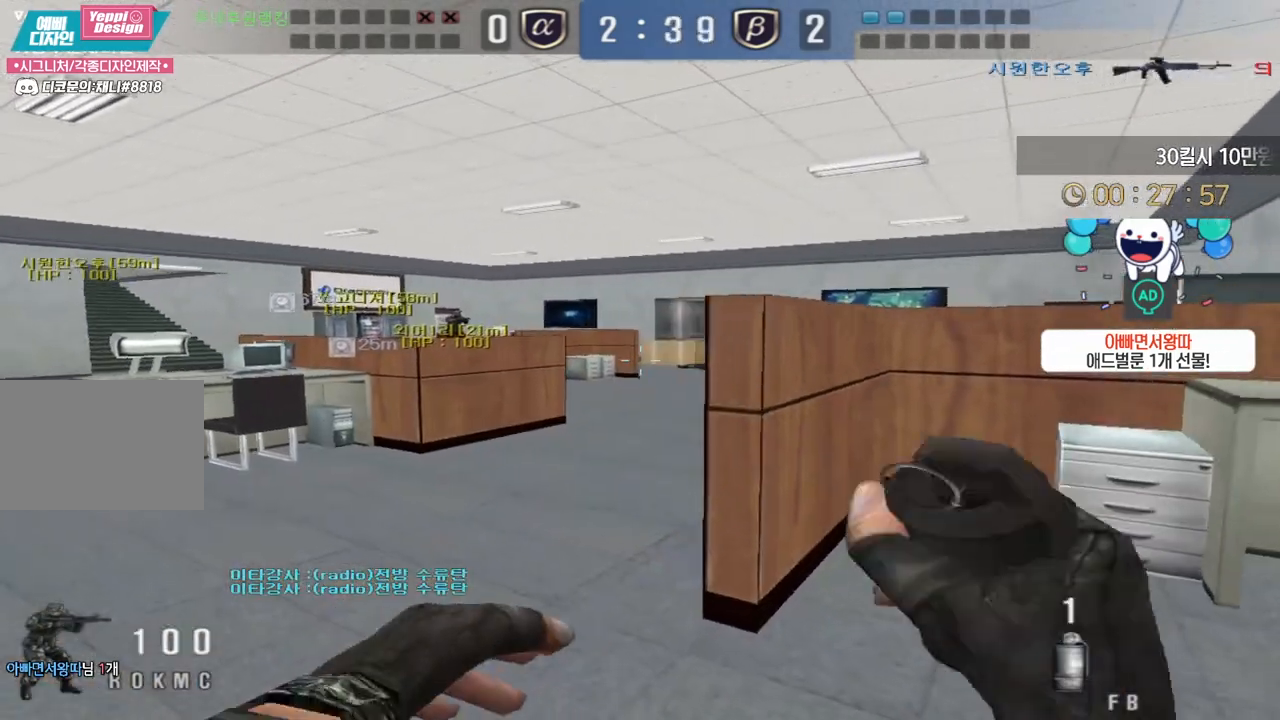
{"keys": ["d", "shift"], "events": [[50, "w", "up"], [67, "d", "down"], [133, "s", "down"], [400, "s", "up"]]}
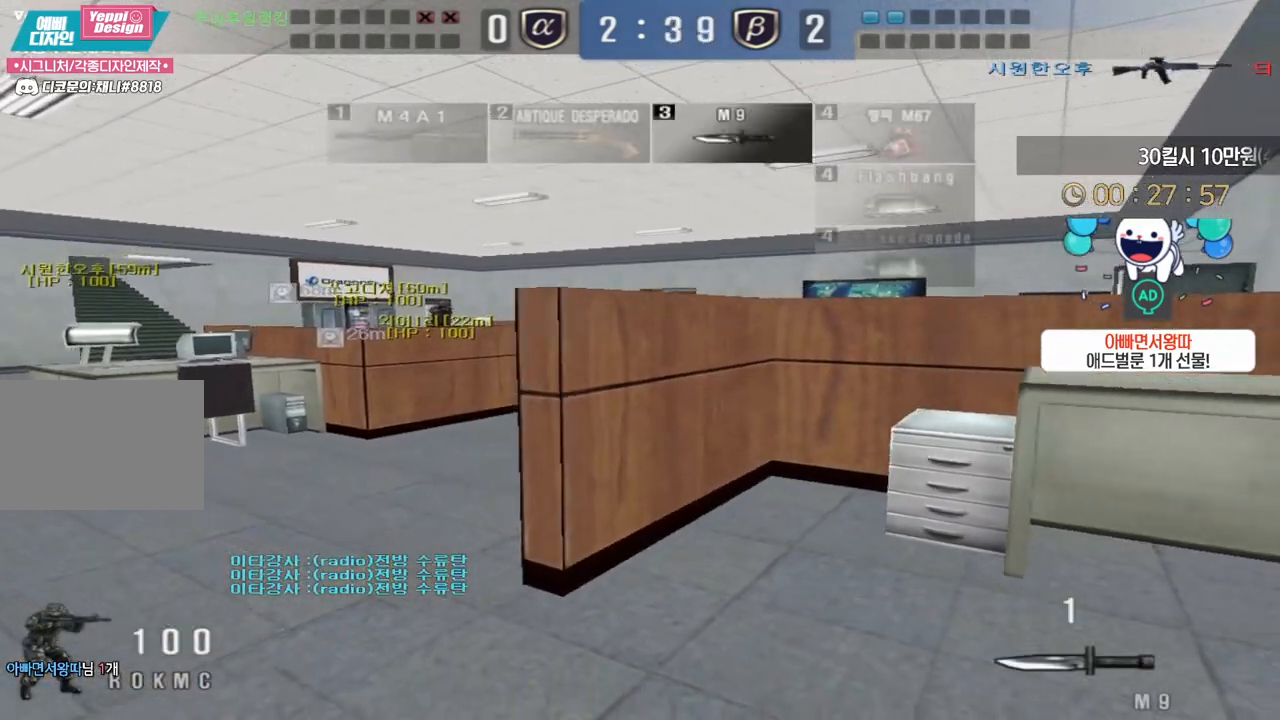
{"keys": ["a", "s", "shift"], "events": [[17, "w", "down"], [183, "d", "up"], [183, "w", "up"], [367, "r", "down"], [400, "a", "down"], [450, "r", "up"], [483, "s", "down"]]}
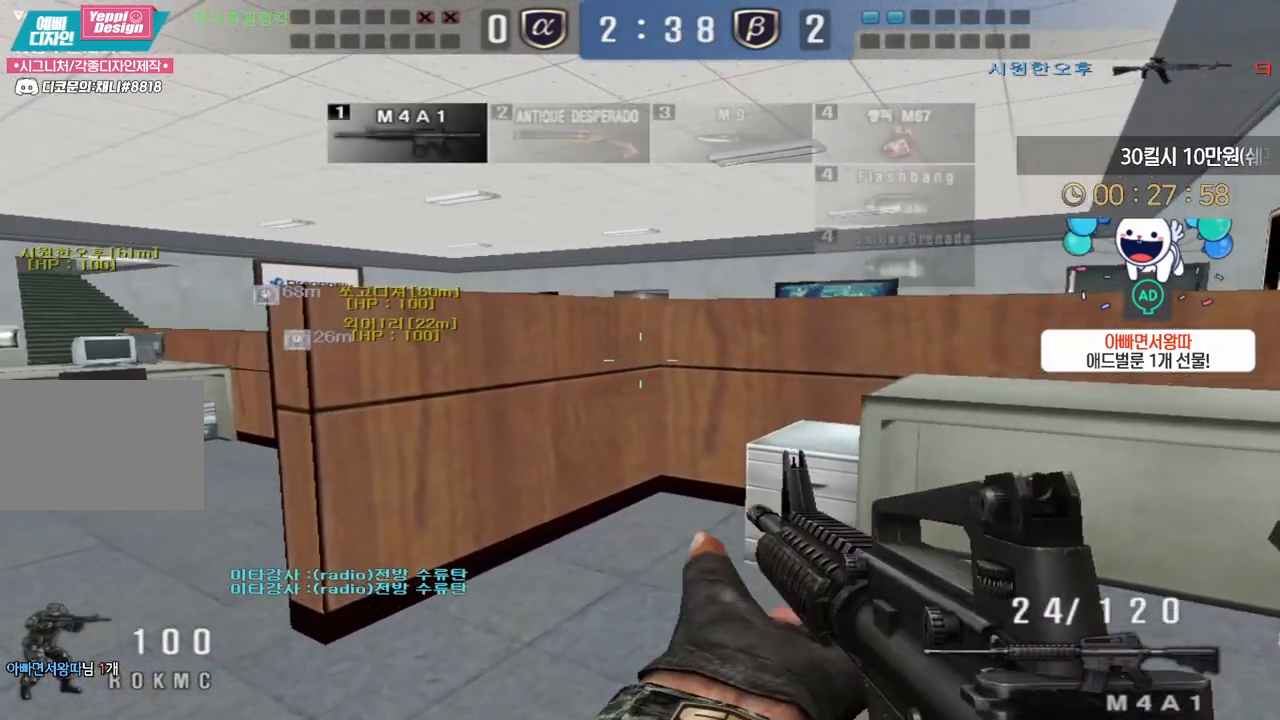
{"keys": ["shift", "w"], "events": [[300, "a", "up"], [317, "s", "up"], [483, "w", "down"]]}
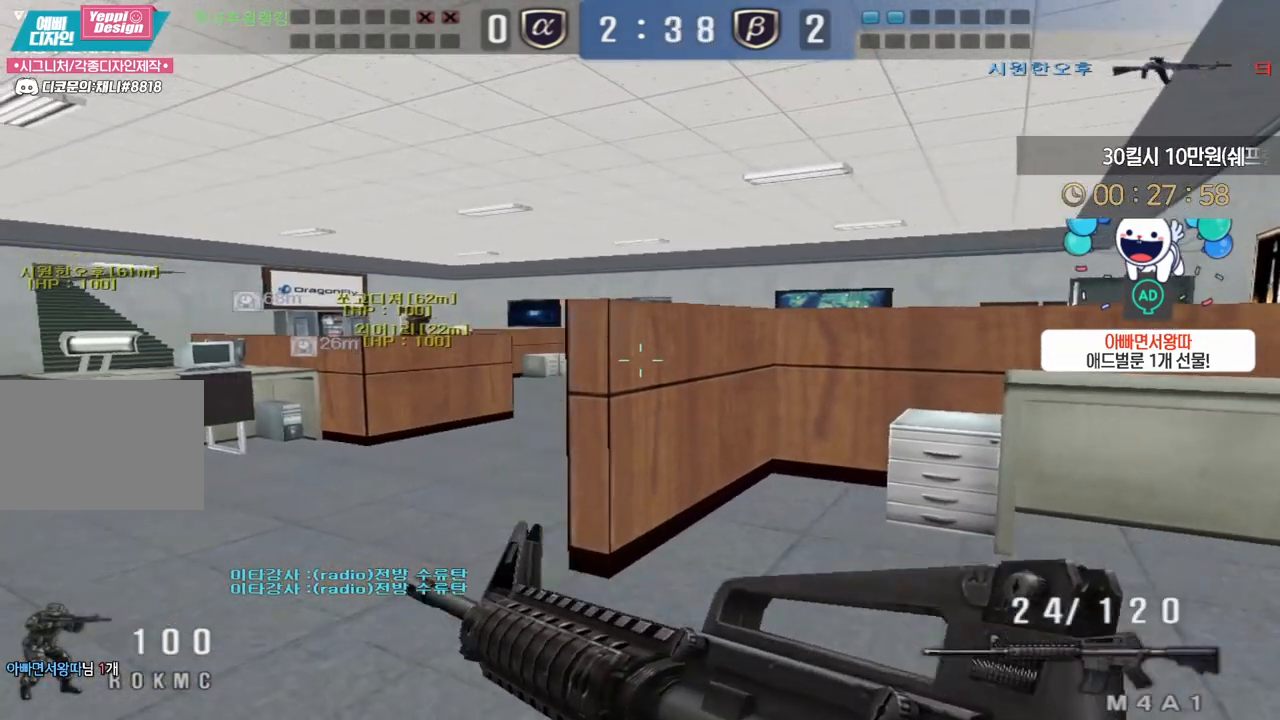
{"keys": ["d", "shift"], "events": [[117, "a", "down"], [300, "a", "up"], [350, "w", "up"], [500, "d", "down"]]}
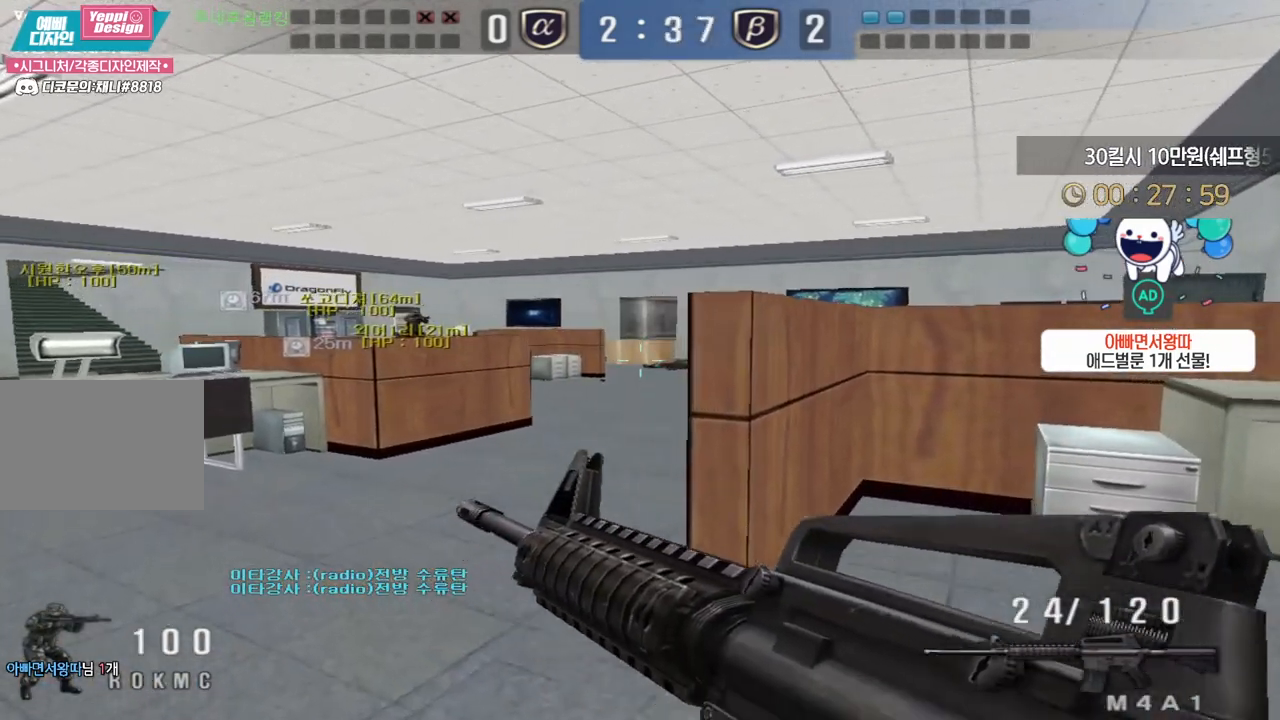
{"keys": ["d", "shift", "w"], "events": [[33, "s", "down"], [300, "s", "up"], [417, "w", "down"]]}
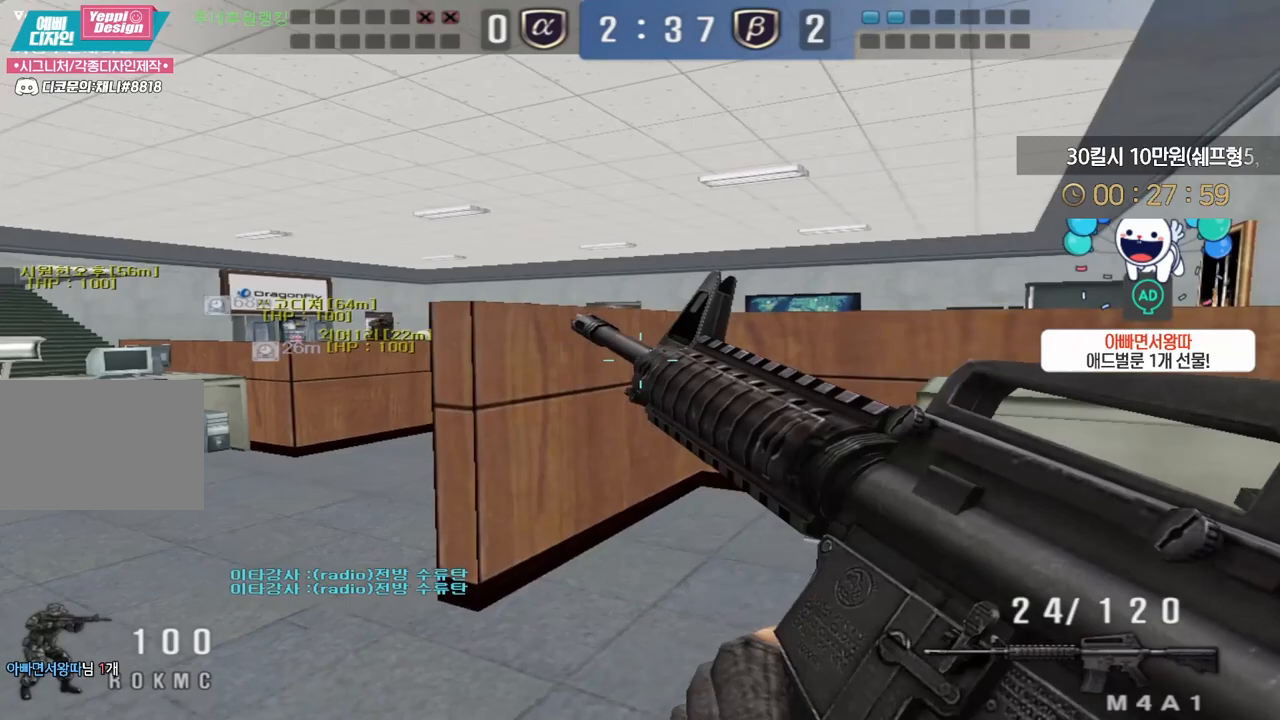
{"keys": ["a", "s", "shift"], "events": [[50, "tab", "down"], [283, "d", "up"], [300, "tab", "up"], [317, "w", "up"], [450, "a", "down"], [467, "s", "down"]]}
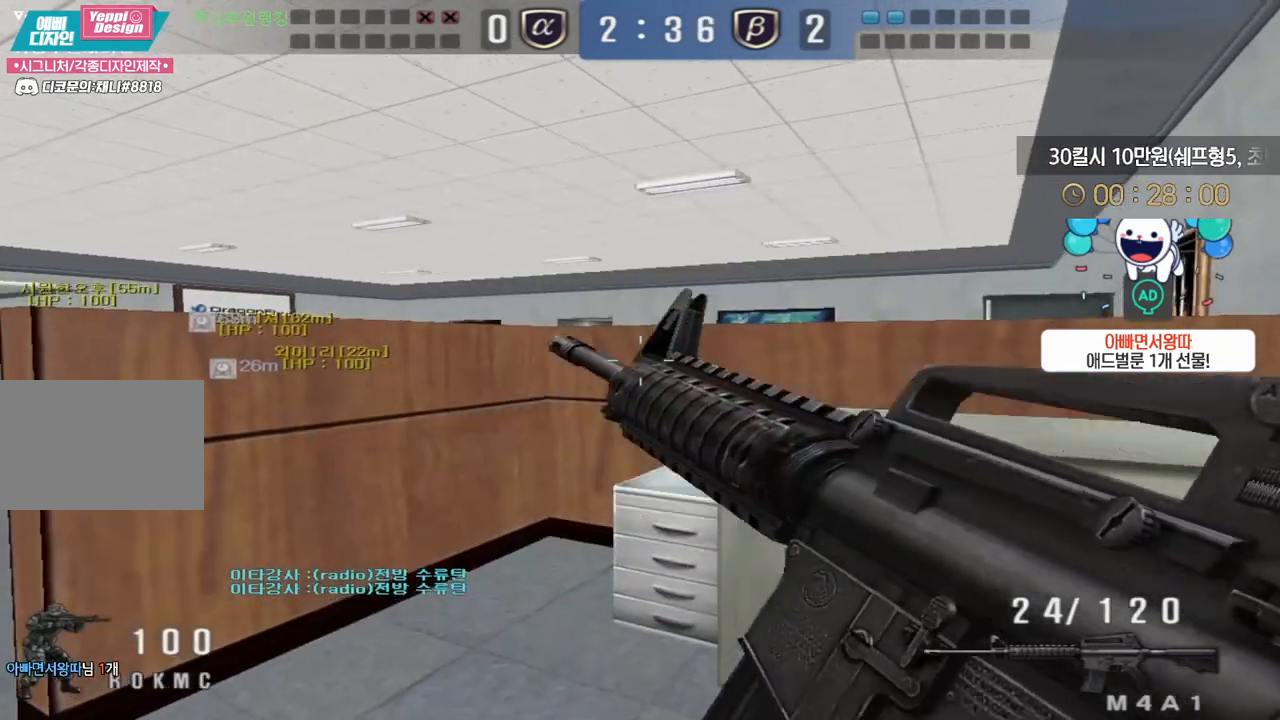
{"keys": ["a", "shift", "w"], "events": [[150, "s", "up"], [250, "w", "down"], [317, "a", "up"], [350, "d", "down"], [467, "d", "up"], [500, "a", "down"]]}
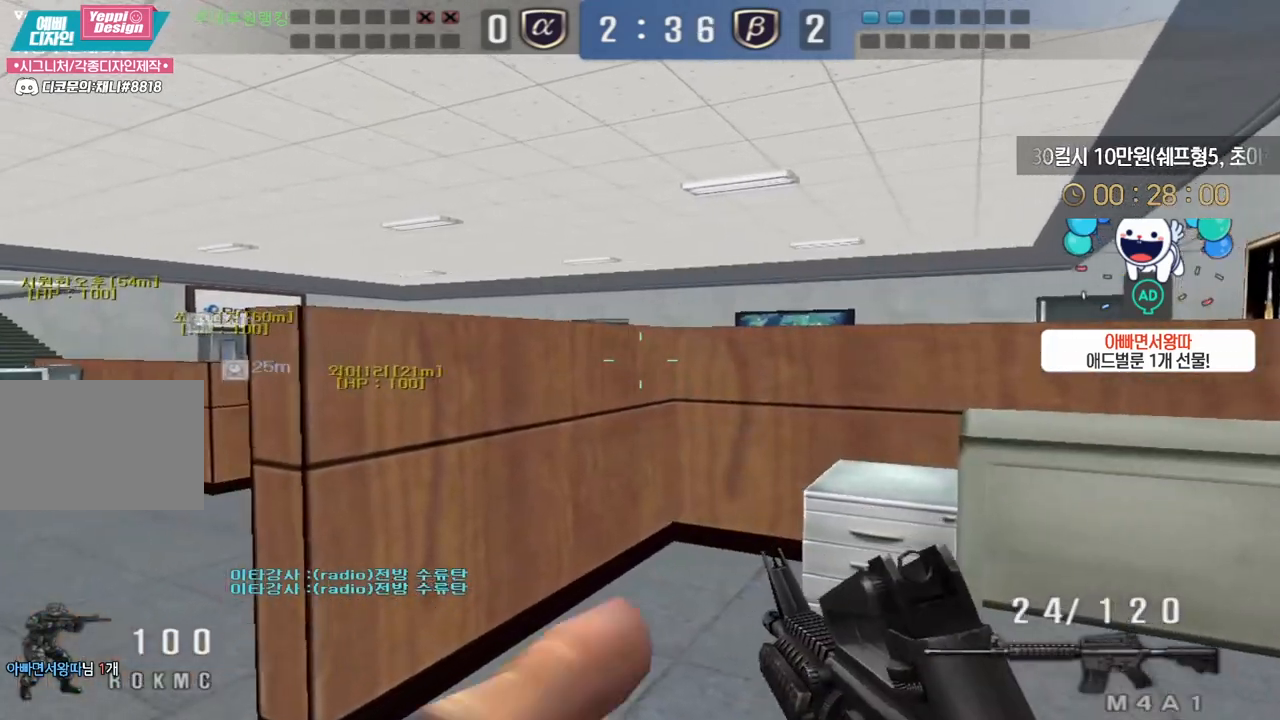
{"keys": ["a", "s"], "events": [[50, "shift", "up"], [217, "a", "up"], [217, "shift", "down"], [233, "w", "up"], [250, "shift", "up"], [250, "space", "down"], [317, "space", "up"], [333, "a", "down"], [333, "s", "down"]]}
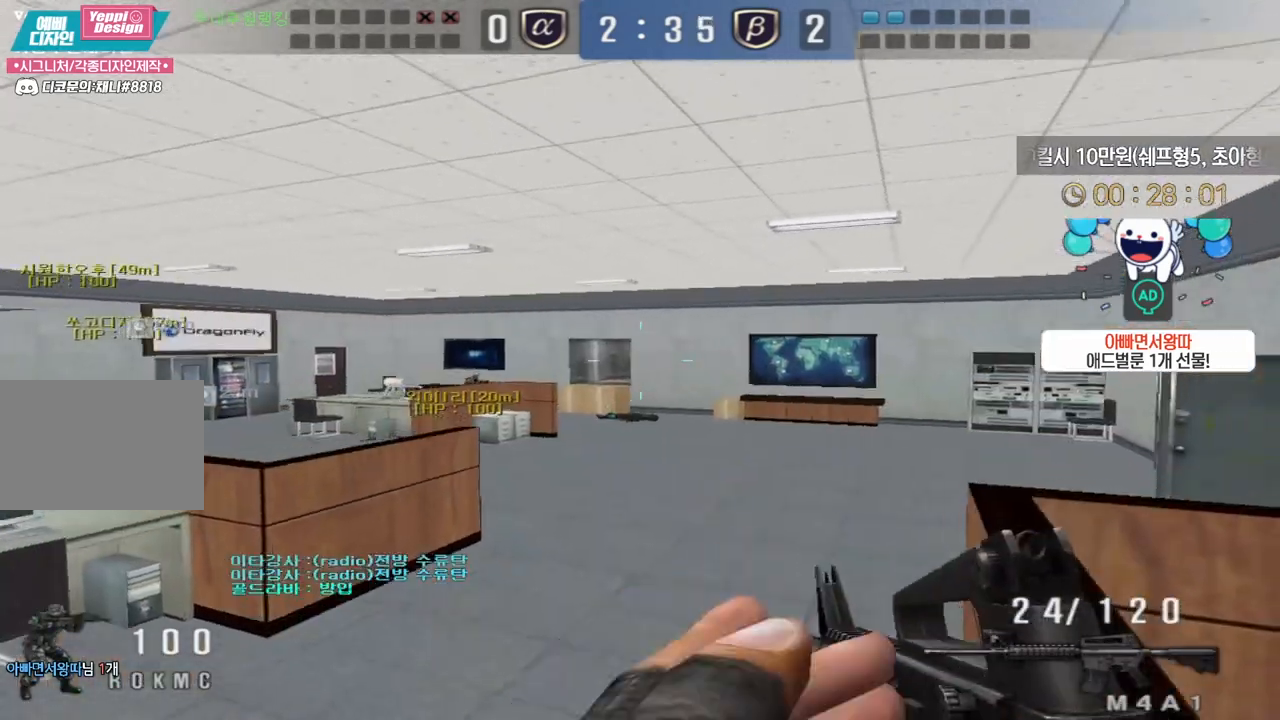
{"keys": ["d", "shift"], "events": [[433, "s", "up"], [450, "a", "up"], [467, "shift", "down"], [483, "d", "down"]]}
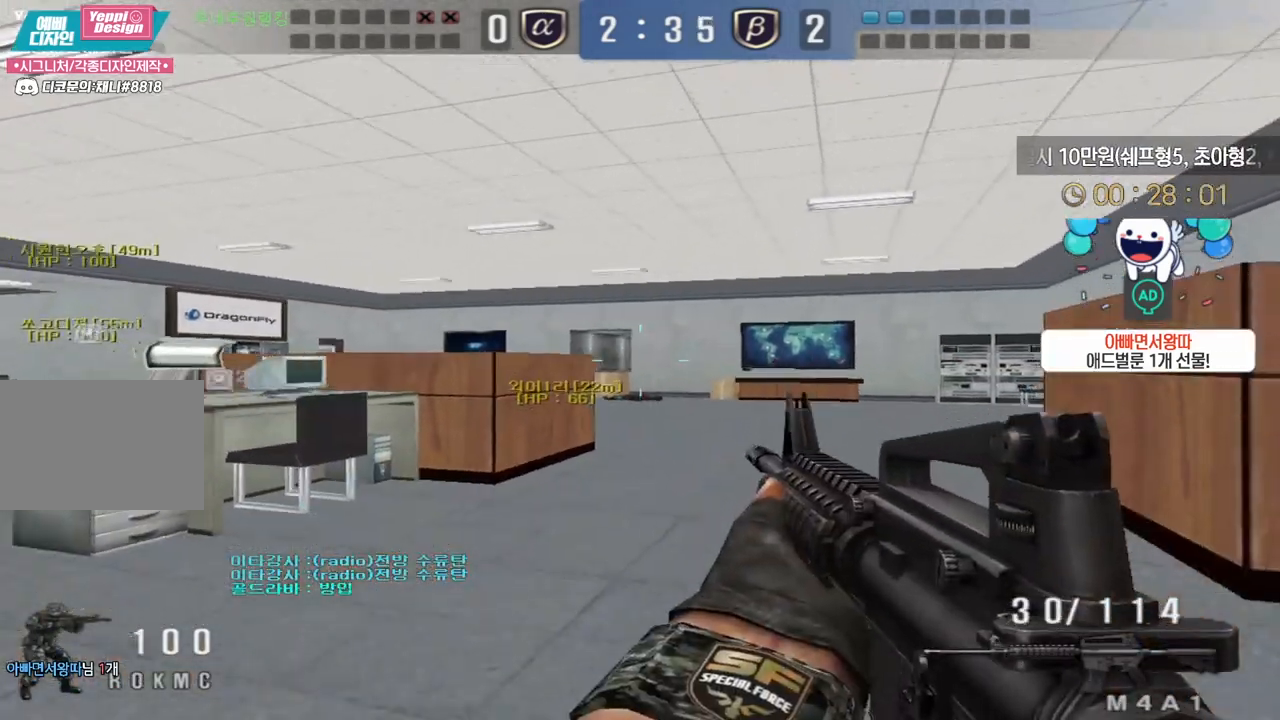
{"keys": ["d", "w"], "events": [[17, "w", "down"], [33, "shift", "up"]]}